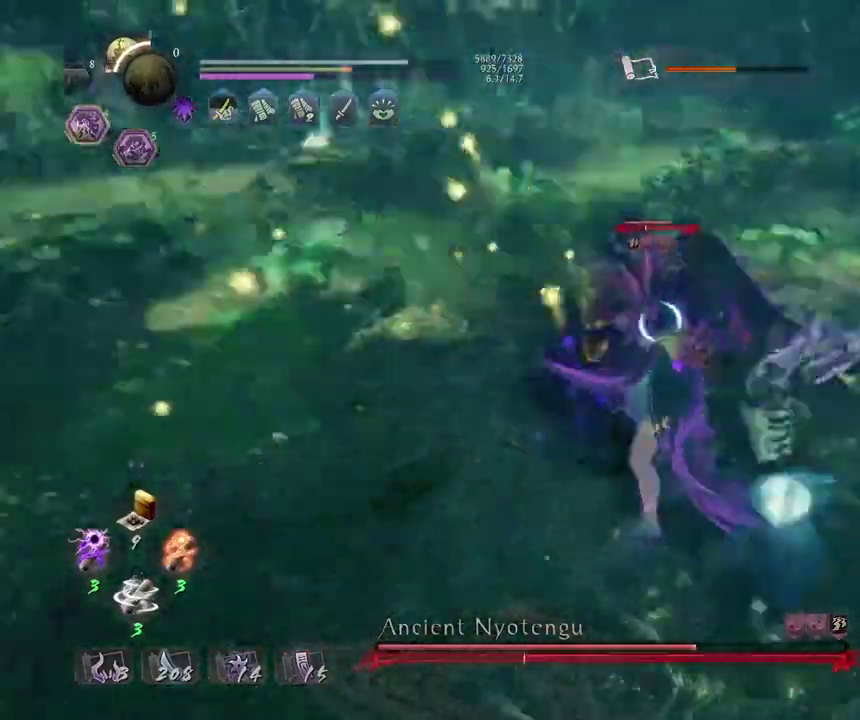
Gameplay with a controller (PlayStation layout); each line is a JSON object with the inputs held at the frame after it (dt_ms = milliseconds from this image to that frame). "events" lists button and stick changes between this image and that frame as [ms after this image, input, new state], when the widget could be followed in between.
{"dt_ms": 400, "buttons": ["TRIANGLE"], "left_stick": "center", "right_stick": "center", "events": [[50, "SQUARE", "up"], [400, "TRIANGLE", "down"]]}
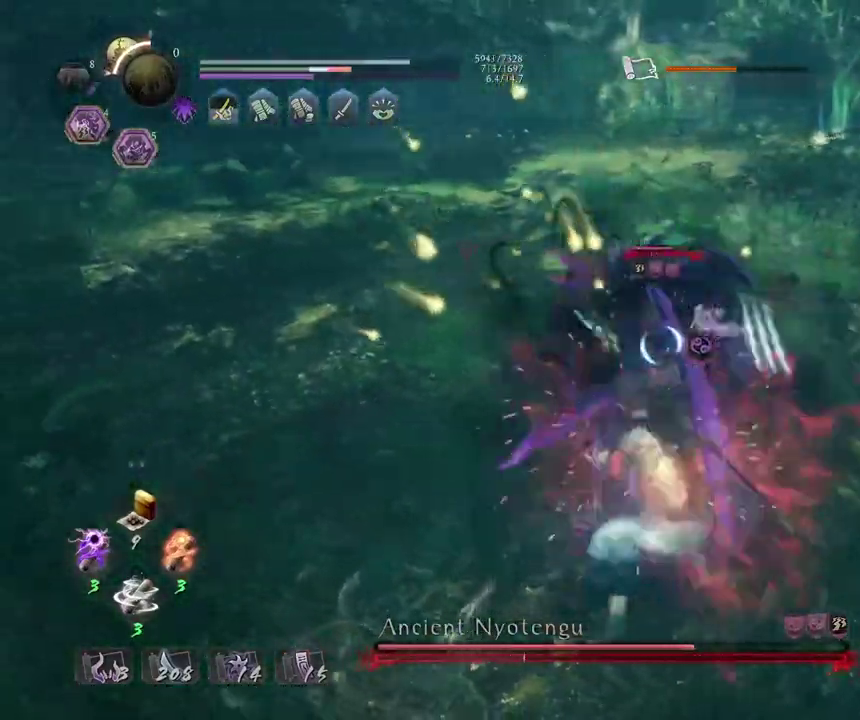
{"dt_ms": 300, "buttons": ["TRIANGLE"], "left_stick": "center", "right_stick": "center", "events": []}
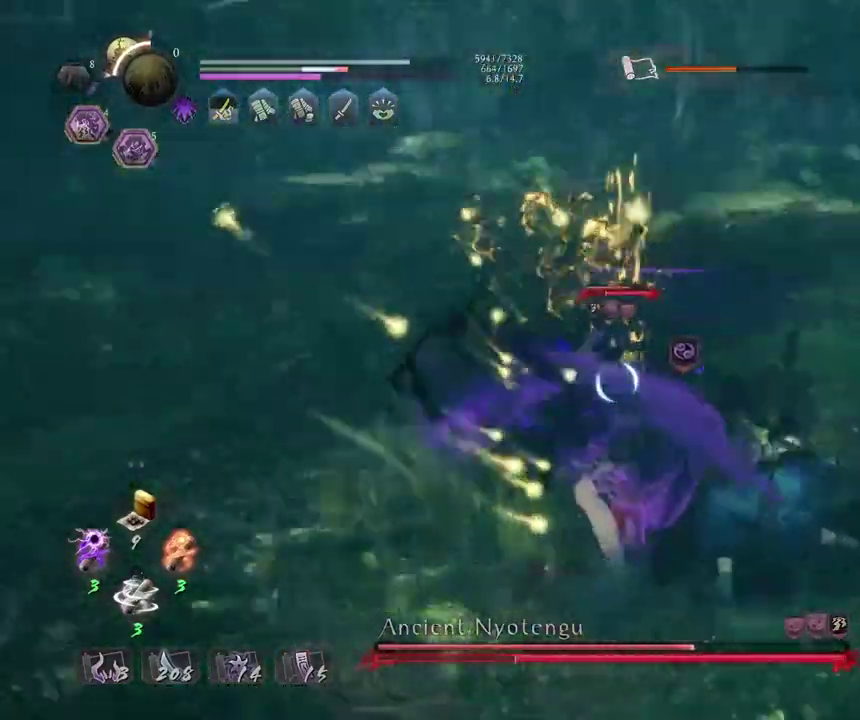
{"dt_ms": 900, "buttons": ["TRIANGLE"], "left_stick": "center", "right_stick": "center", "events": []}
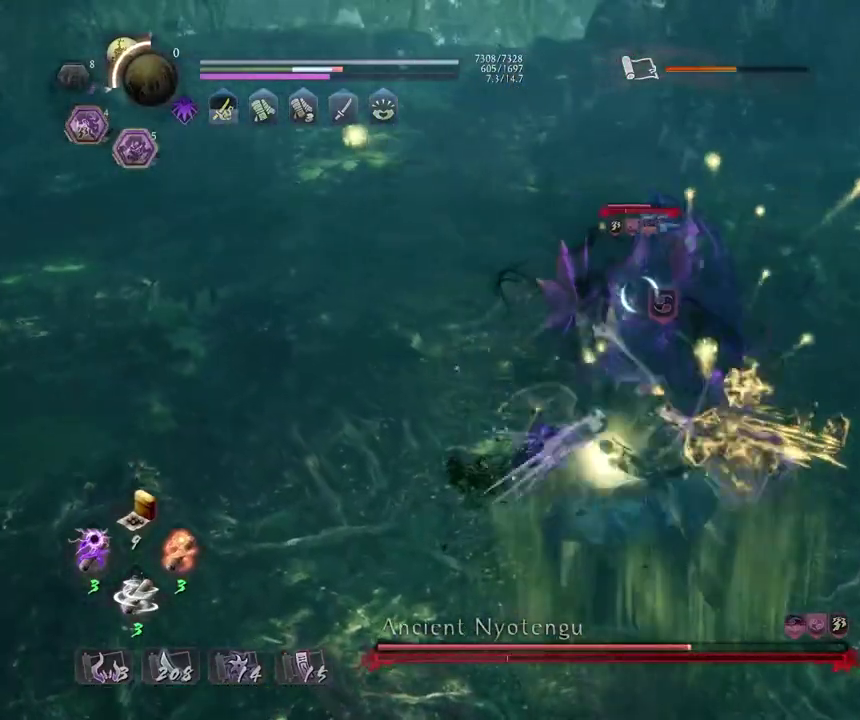
{"dt_ms": 300, "buttons": ["TRIANGLE"], "left_stick": "center", "right_stick": "center", "events": []}
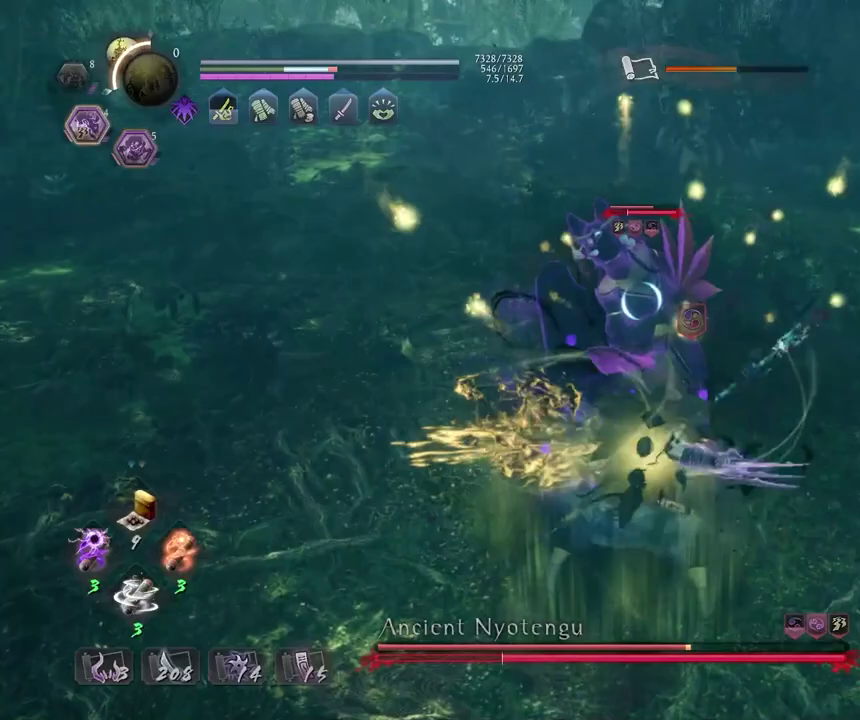
{"dt_ms": 500, "buttons": ["TRIANGLE"], "left_stick": "center", "right_stick": "center", "events": []}
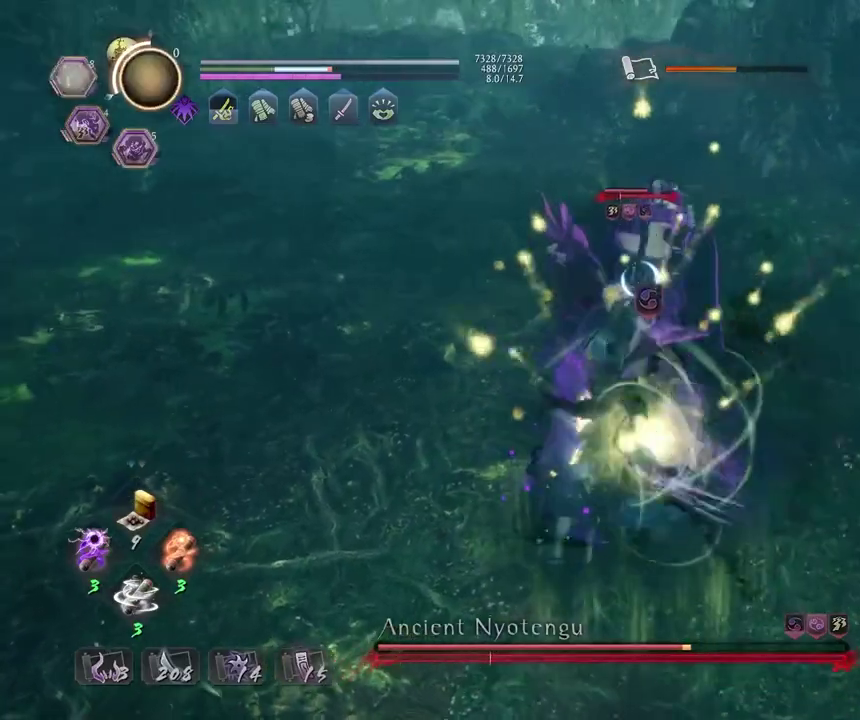
{"dt_ms": 500, "buttons": ["TRIANGLE"], "left_stick": "center", "right_stick": "center", "events": []}
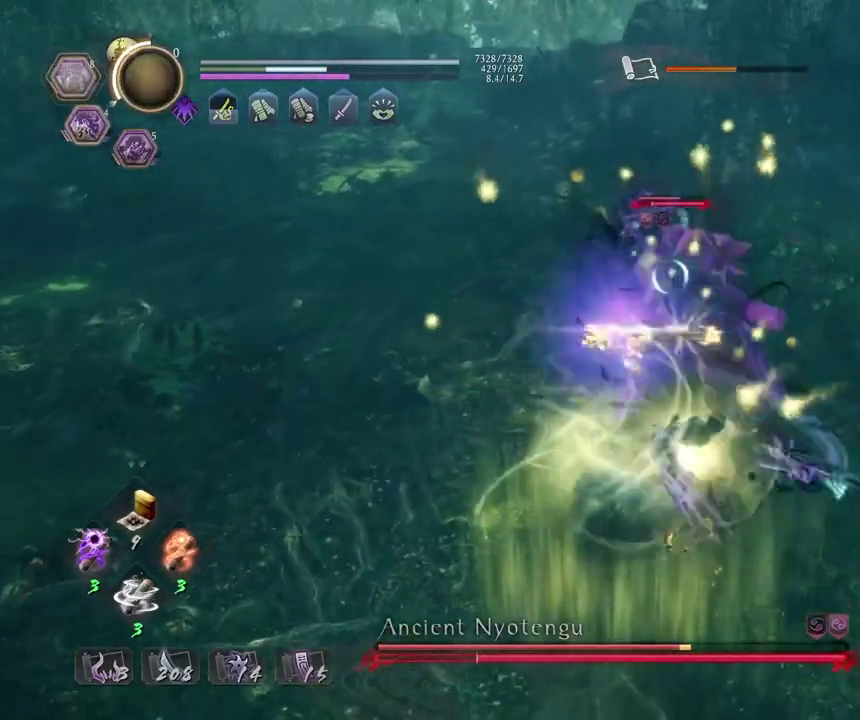
{"dt_ms": 500, "buttons": ["TRIANGLE"], "left_stick": "center", "right_stick": "center", "events": []}
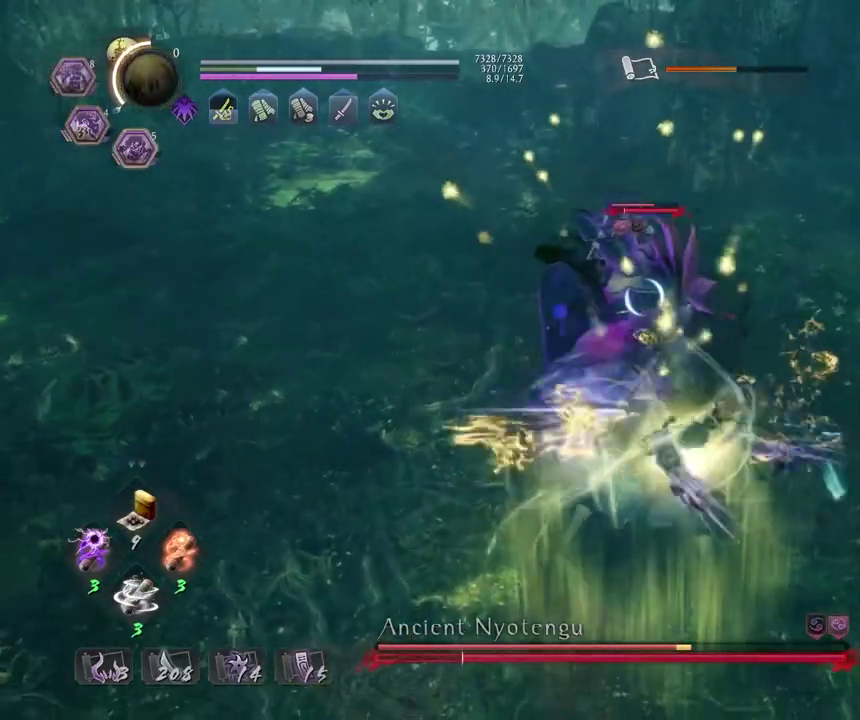
{"dt_ms": 500, "buttons": ["TRIANGLE"], "left_stick": "center", "right_stick": "center", "events": []}
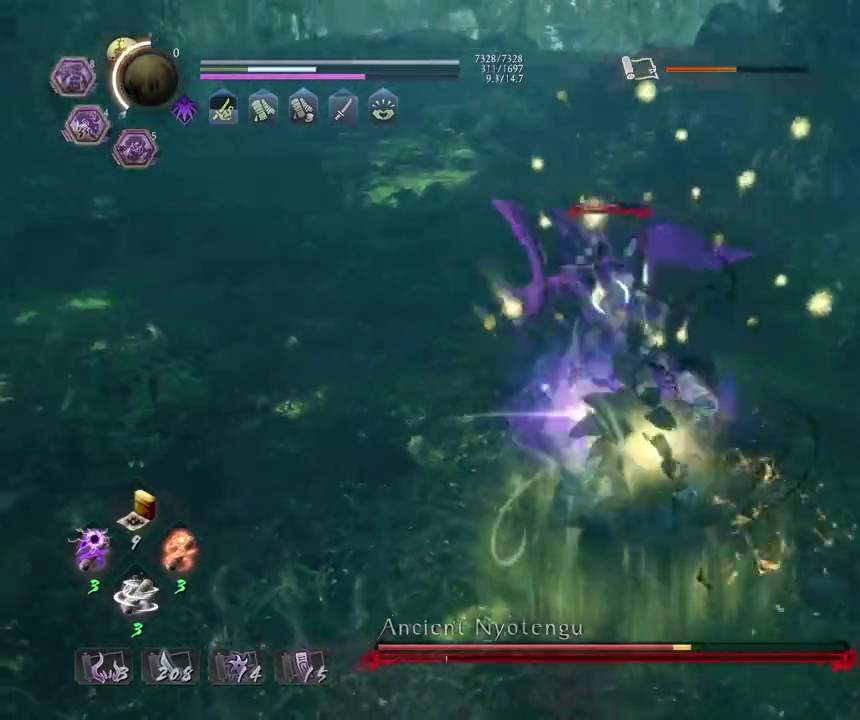
{"dt_ms": 500, "buttons": ["TRIANGLE"], "left_stick": "center", "right_stick": "center", "events": []}
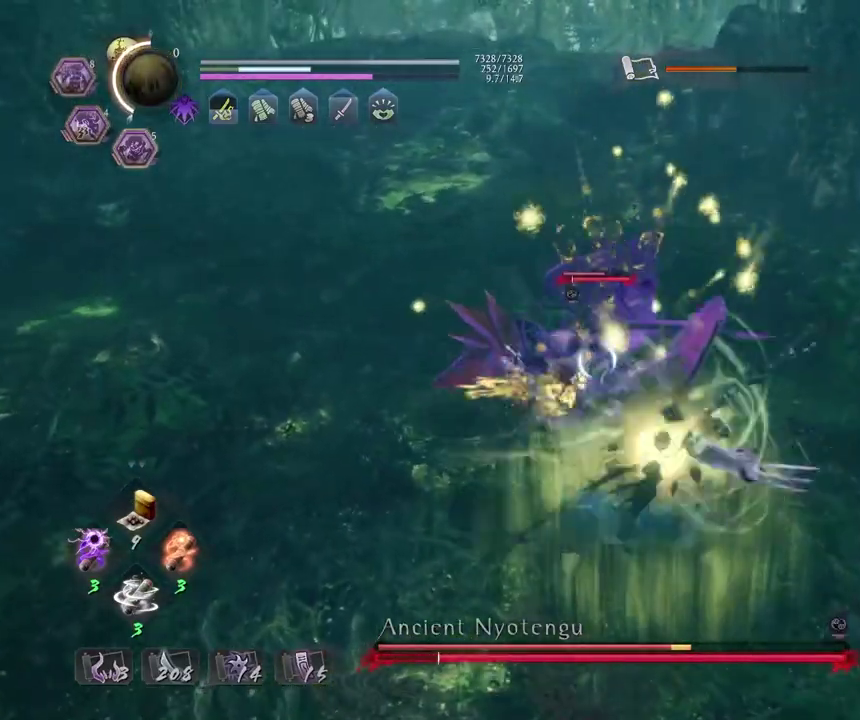
{"dt_ms": 500, "buttons": ["TRIANGLE"], "left_stick": "center", "right_stick": "center", "events": []}
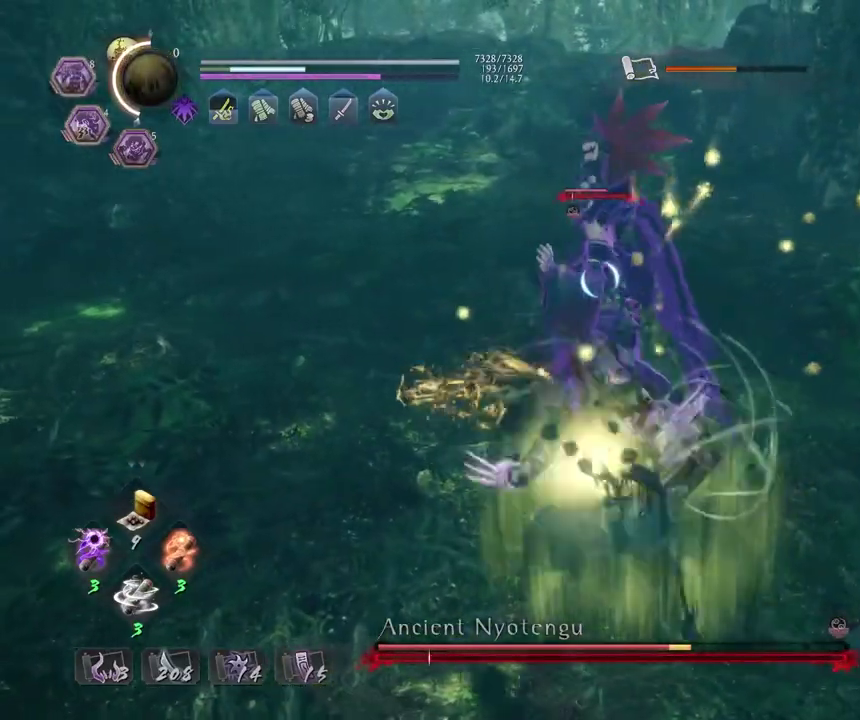
{"dt_ms": 500, "buttons": ["TRIANGLE"], "left_stick": "center", "right_stick": "center", "events": []}
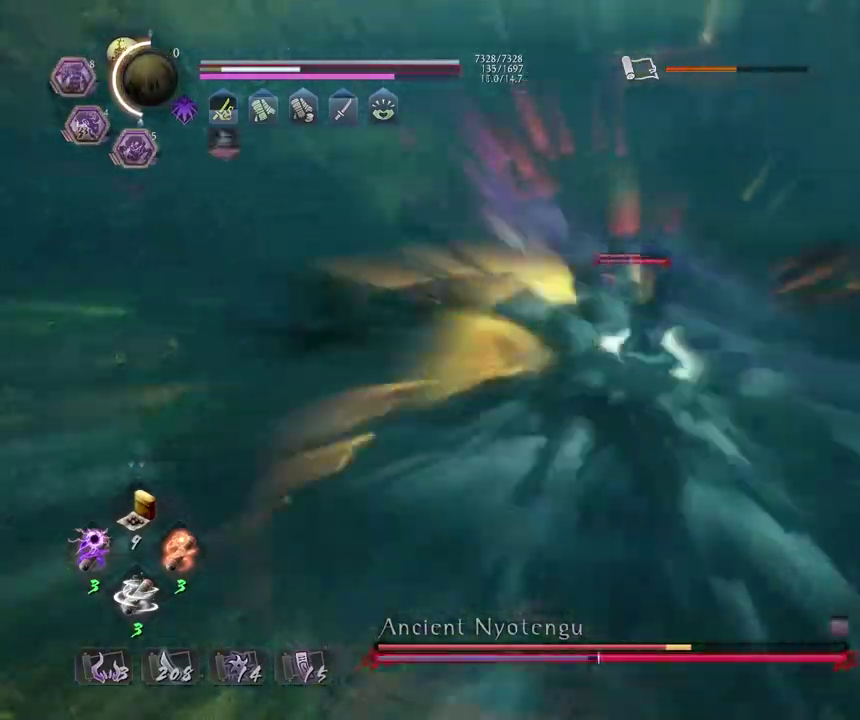
{"dt_ms": 500, "buttons": ["TRIANGLE"], "left_stick": "center", "right_stick": "center", "events": []}
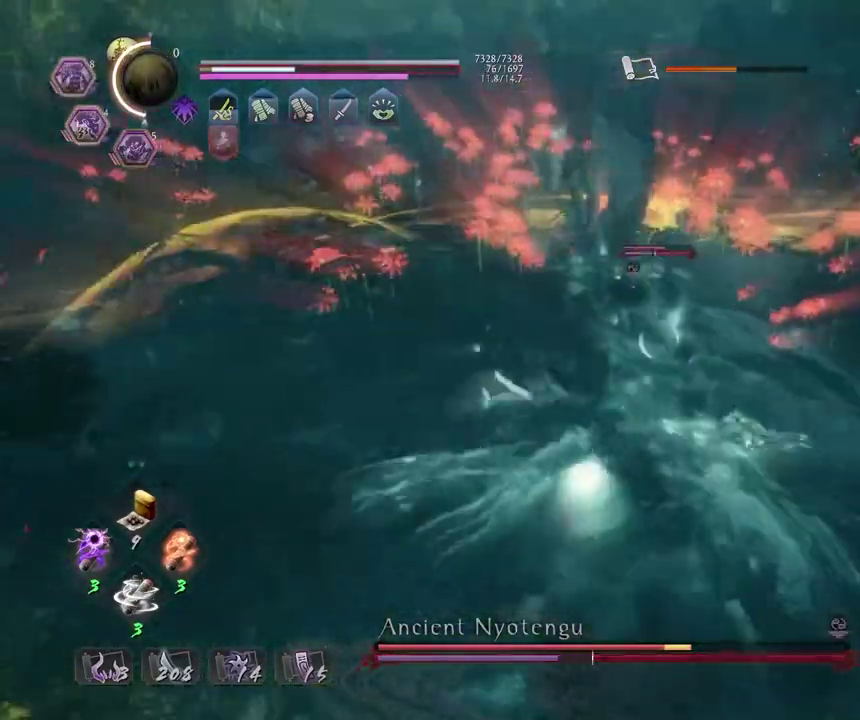
{"dt_ms": 500, "buttons": [], "left_stick": "center", "right_stick": "center", "events": [[117, "TRIANGLE", "up"], [183, "R1", "down"], [317, "L2", "down"], [417, "L2", "up"], [483, "R1", "up"]]}
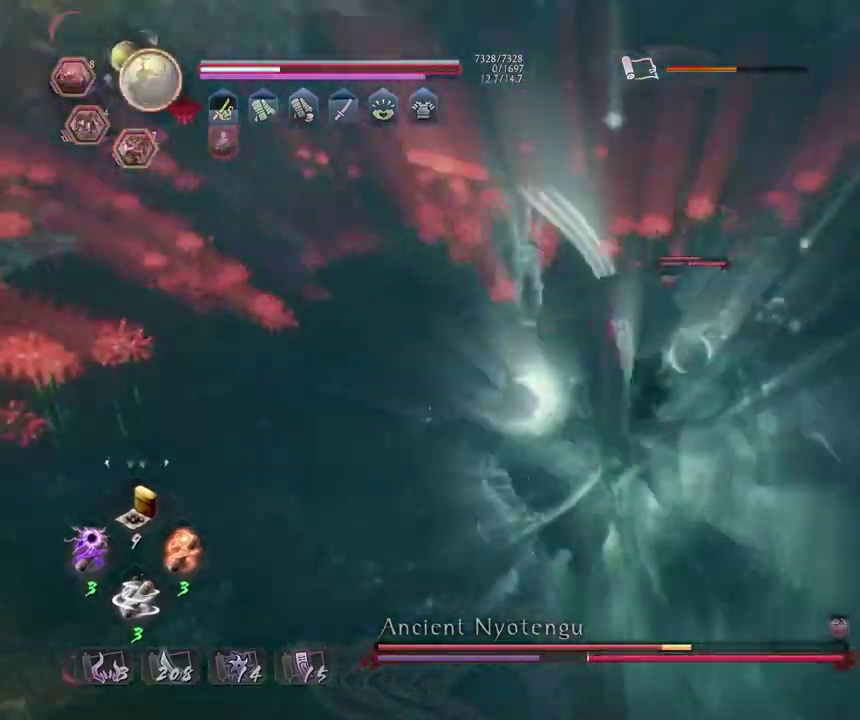
{"dt_ms": 500, "buttons": ["CROSS", "R2"], "left_stick": "center", "right_stick": "center", "events": [[67, "R2", "down"], [117, "CROSS", "down"], [200, "CROSS", "up"], [283, "CROSS", "down"], [400, "CROSS", "up"], [500, "CROSS", "down"]]}
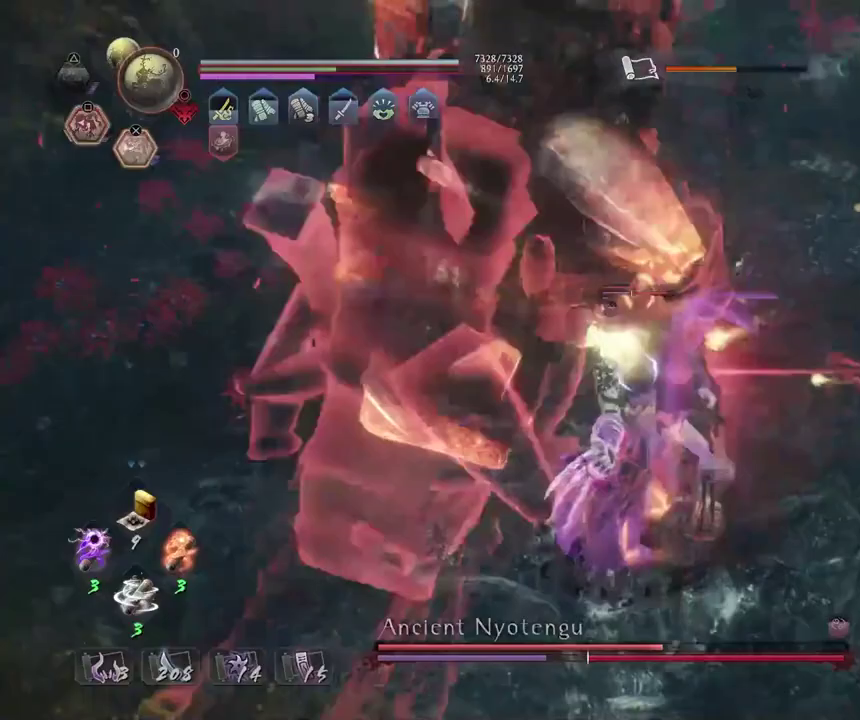
{"dt_ms": 300, "buttons": ["R1"], "left_stick": "center", "right_stick": "center", "events": [[83, "CROSS", "up"], [100, "R2", "up"], [133, "R1", "down"], [183, "CROSS", "down"], [183, "L2", "down"], [300, "CROSS", "up"], [300, "L2", "up"]]}
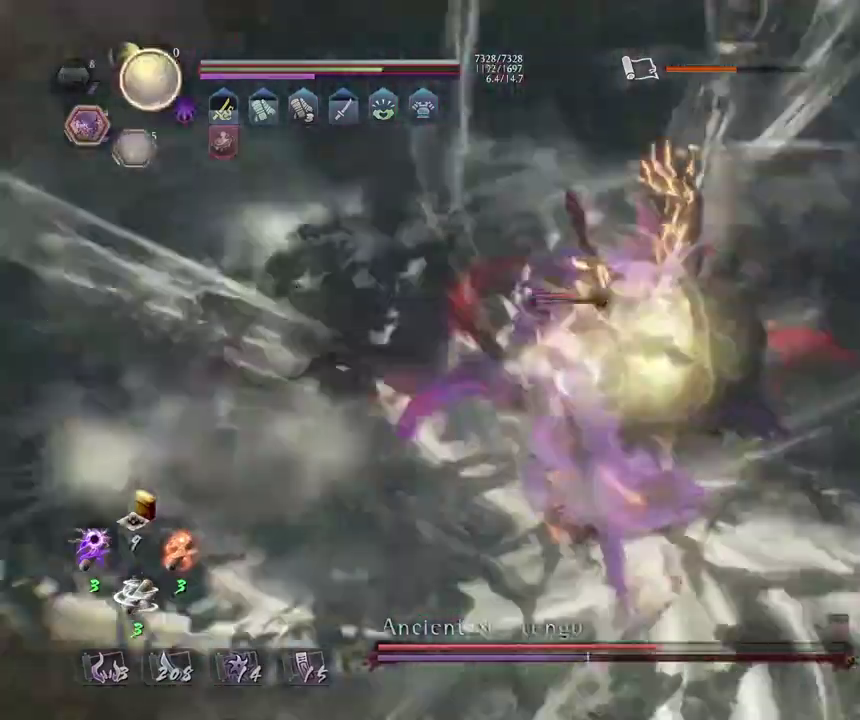
{"dt_ms": 700, "buttons": [], "left_stick": "down", "right_stick": "center", "events": [[67, "CROSS", "down"], [200, "CROSS", "up"], [200, "R1", "up"], [450, "left_stick", "down-left"], [700, "left_stick", "down"]]}
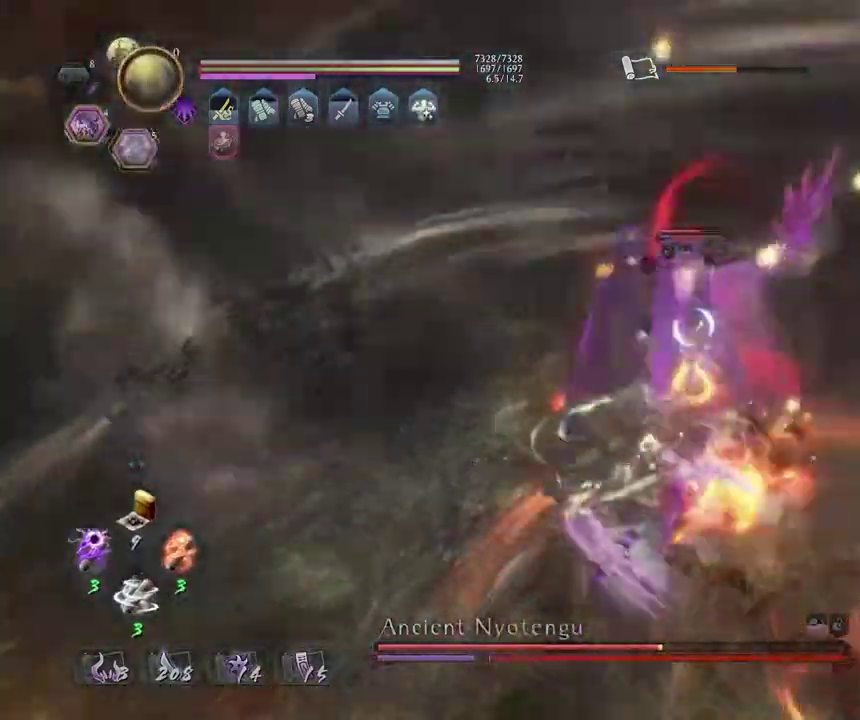
{"dt_ms": 500, "buttons": ["CIRCLE", "R2"], "left_stick": "center", "right_stick": "center", "events": [[50, "R2", "down"], [67, "left_stick", "center"], [83, "CIRCLE", "down"], [183, "CIRCLE", "up"], [283, "CIRCLE", "down"], [350, "CIRCLE", "up"], [483, "CIRCLE", "down"]]}
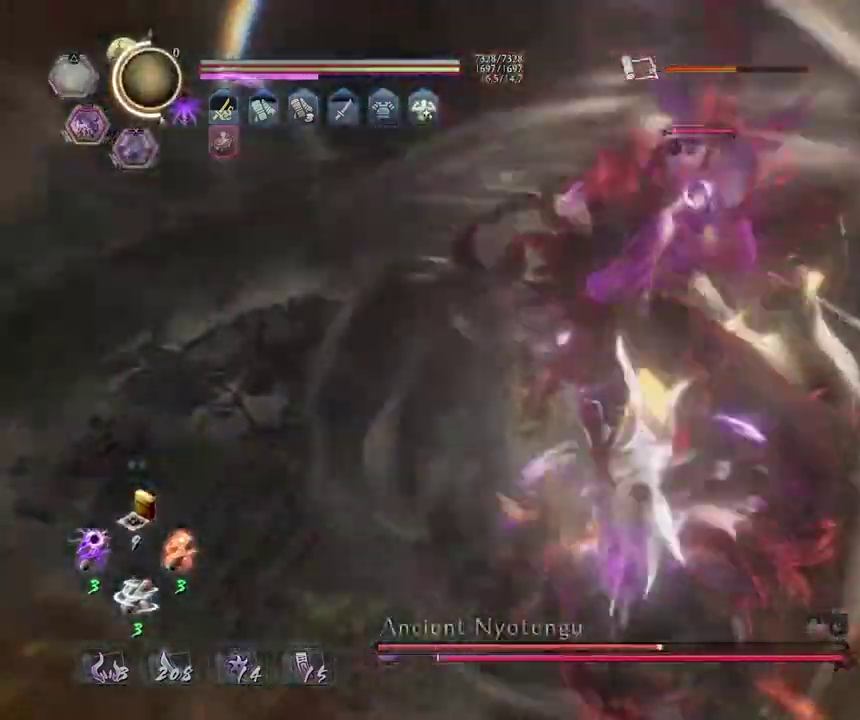
{"dt_ms": 300, "buttons": ["TRIANGLE", "R2"], "left_stick": "center", "right_stick": "center", "events": [[67, "CIRCLE", "up"], [133, "R2", "up"], [233, "R2", "down"], [267, "TRIANGLE", "down"]]}
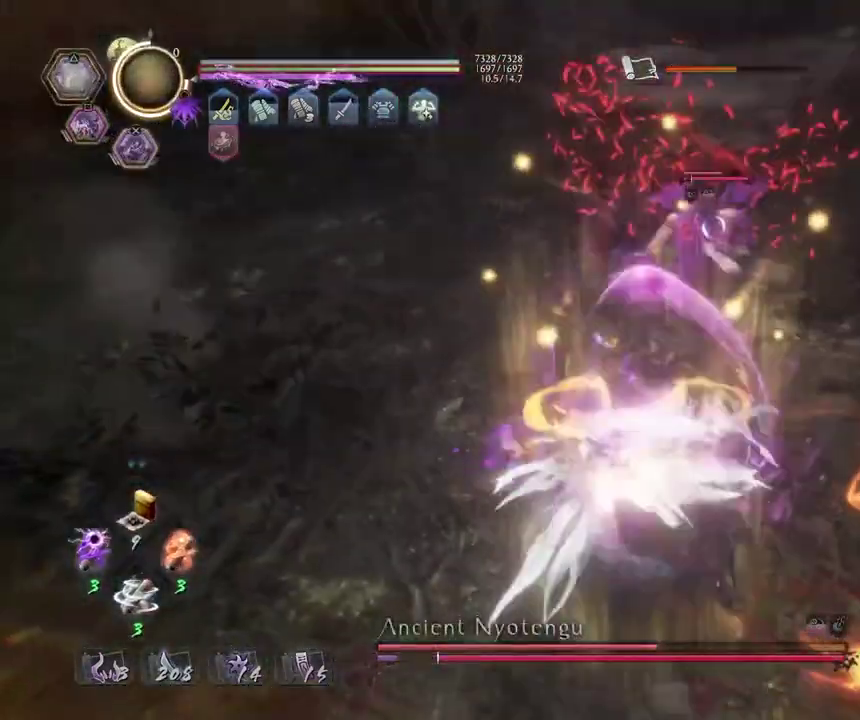
{"dt_ms": 800, "buttons": [], "left_stick": "center", "right_stick": "center", "events": [[67, "TRIANGLE", "up"], [183, "TRIANGLE", "down"], [233, "TRIANGLE", "up"], [300, "TRIANGLE", "down"], [383, "TRIANGLE", "up"], [467, "R2", "up"]]}
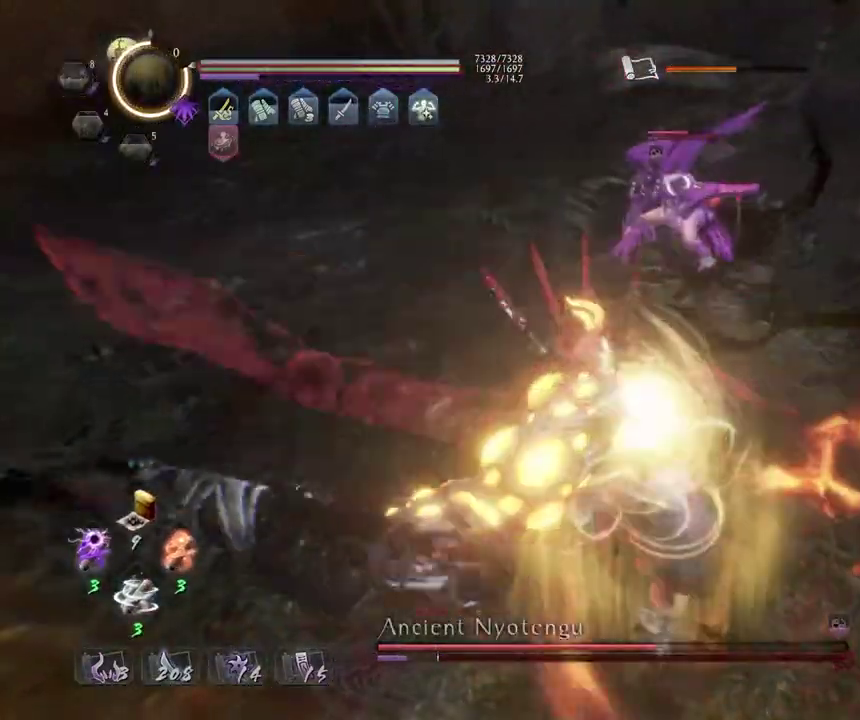
{"dt_ms": 400, "buttons": [], "left_stick": "center", "right_stick": "center", "events": []}
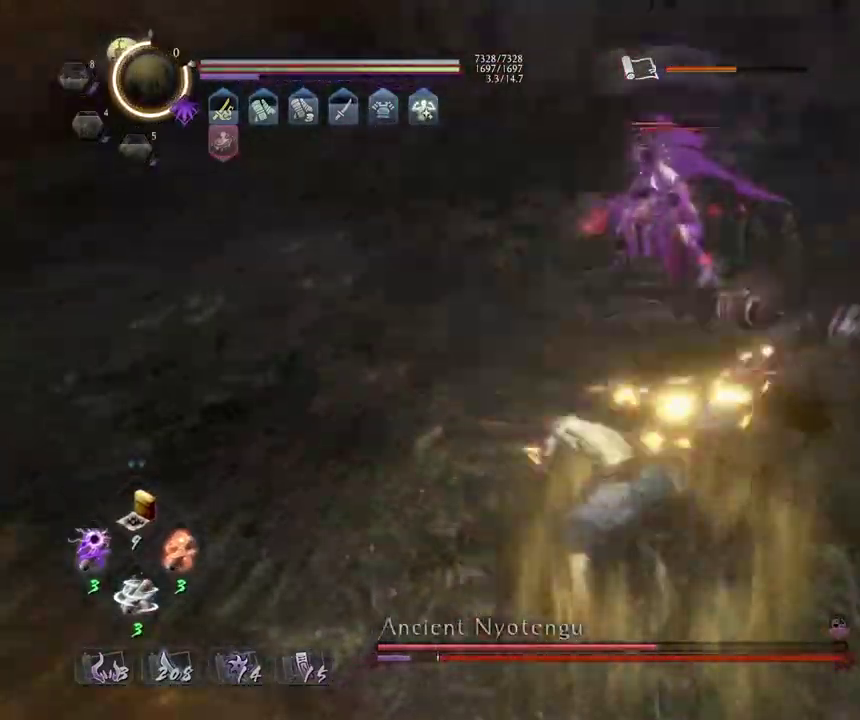
{"dt_ms": 600, "buttons": ["CROSS", "R1"], "left_stick": "center", "right_stick": "center", "events": [[517, "R1", "down"], [533, "CROSS", "down"]]}
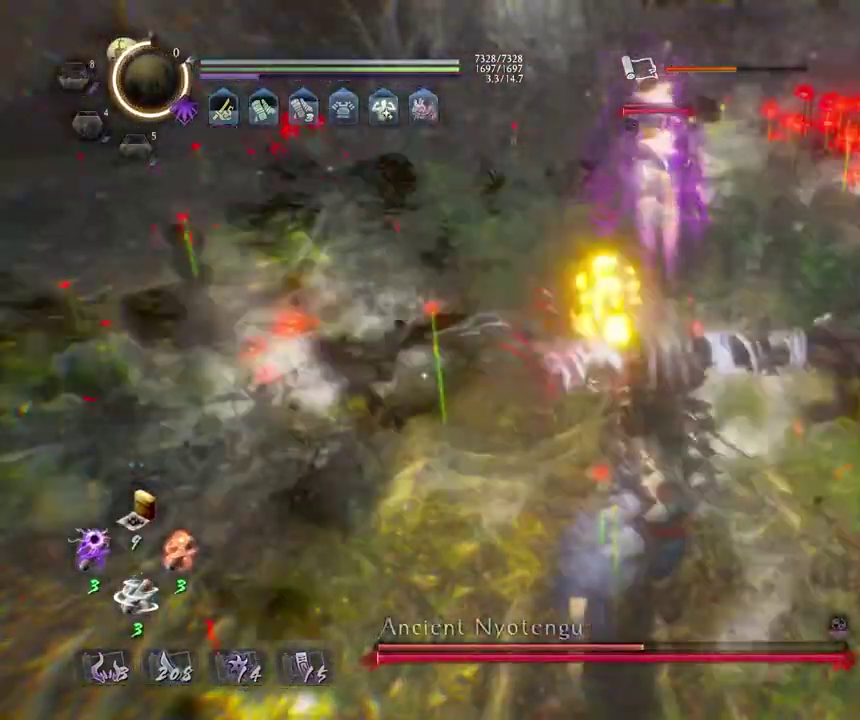
{"dt_ms": 400, "buttons": [], "left_stick": "up", "right_stick": "center", "events": [[33, "CROSS", "up"], [33, "R1", "up"], [100, "left_stick", "up"]]}
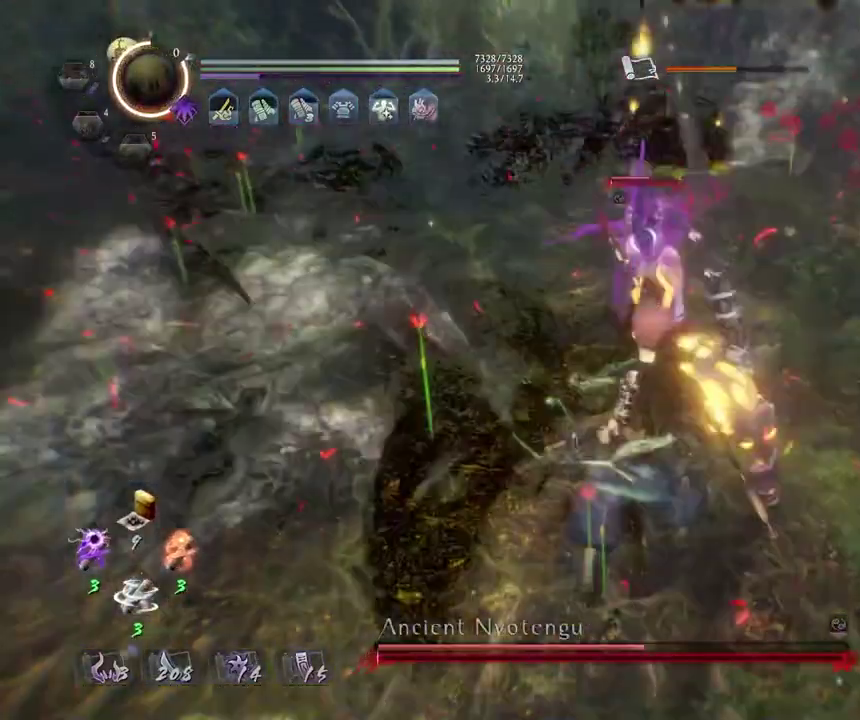
{"dt_ms": 400, "buttons": ["SQUARE"], "left_stick": "center", "right_stick": "center", "events": [[300, "left_stick", "center"], [333, "SQUARE", "down"]]}
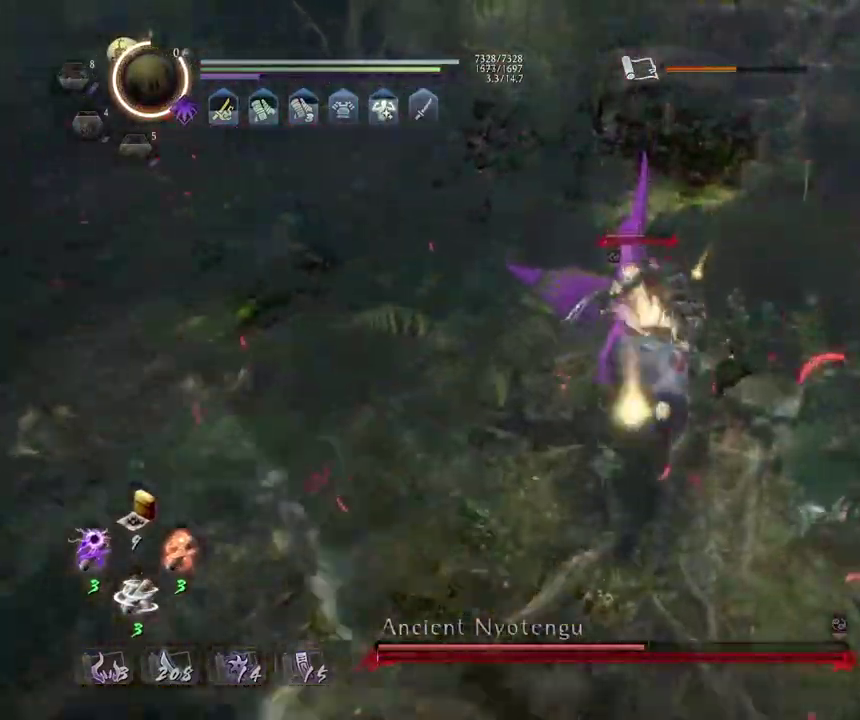
{"dt_ms": 800, "buttons": ["TRIANGLE", "R1"], "left_stick": "center", "right_stick": "center", "events": [[17, "SQUARE", "up"], [683, "R1", "down"], [733, "SQUARE", "down"], [767, "SQUARE", "up"], [783, "TRIANGLE", "down"]]}